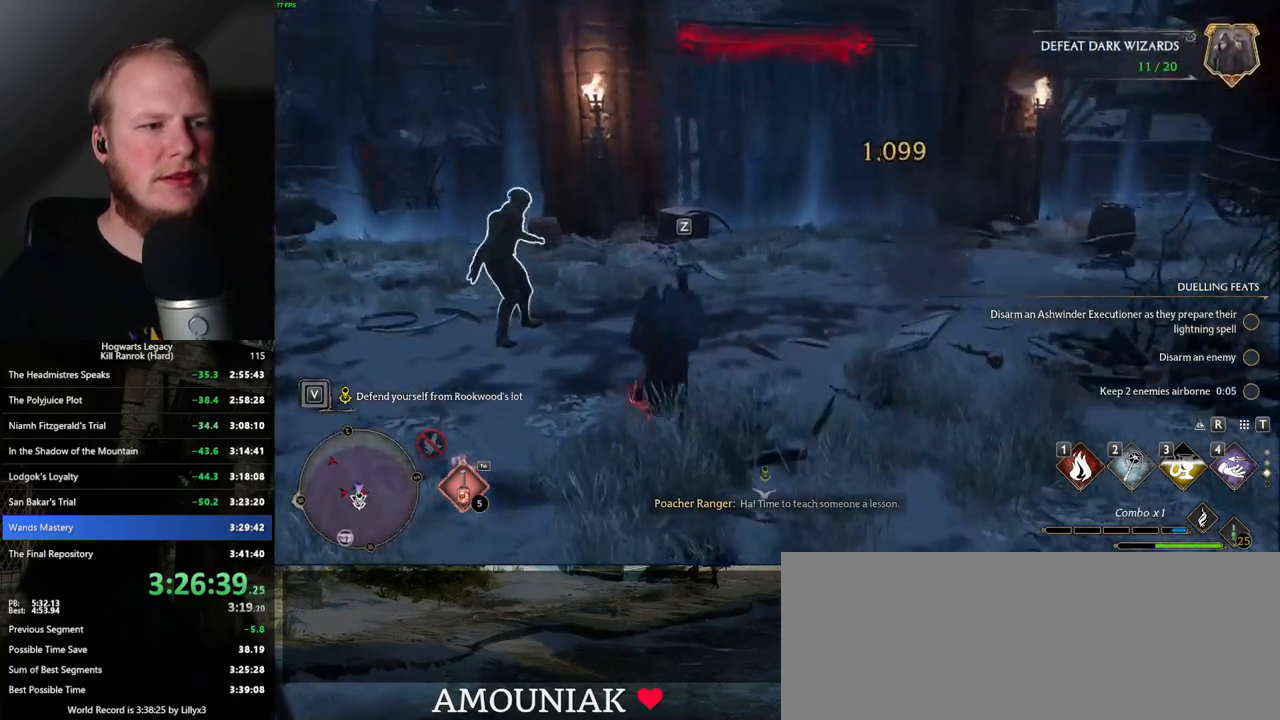
Gameplay with keyboard and mouse; each line is a JSON object with the keys and mouse buttons held at the frame after it. "events" lists presses ("down") and releases ("up") of ".", "/", "0", "1", "2", "3", "4", "5", "6", "7", "8", "9", "a", "alt_l", "alt_r", "b", "backslash", "backspace", "c", "caps_lock", "comma", "ctrl_l", "ctrl_r", "d", "e", "equals", "escape", "f", "f1", "f10", "f11", "f12", "f2", "f3", "f4", "f5", "f6", "f7", "f8", "f9", "g", "h", "i", "j", "k", "l", "lbracket", "m", "minus", "n", "o", "p", "q", "quote", "r", "rbracket", "return", "s", "semicolon", "shift_l", "shift_r", "space", "super_l", "super_r", "t", "tab", "tilde", "u", "v", "w", "x", "y", "z", "mouse_left", "mouse_wheel", "mouse_right", "mouse_mb4" and "mouse_mb5" between this image and that frame as [ms after this image, input, new state], when the widget could be followed in between. "mouse_left", "mouse_wheel", "mouse_right", "mouse_mb4", "mouse_mb5" = the "left", "wheel", "right", "mb4", "mb5" buttons of the "mouse" list. No other keys are recorded. "wheel" means that the mouse wheel is clicked or scrolled. Mouse movement is not recorded.
{"keys": ["a"], "mouse": [], "events": [[100, "s", "up"], [317, "z", "down"], [450, "z", "up"]]}
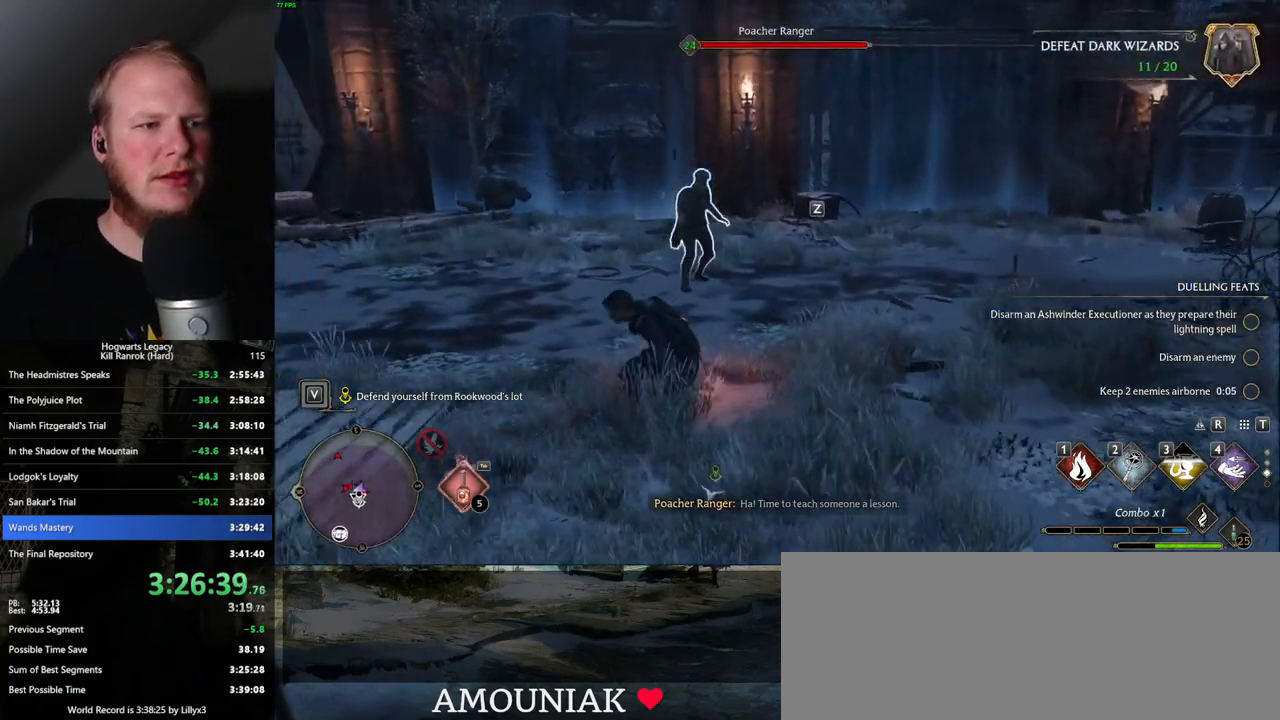
{"keys": ["s"], "mouse": [], "events": [[233, "s", "down"], [350, "a", "up"]]}
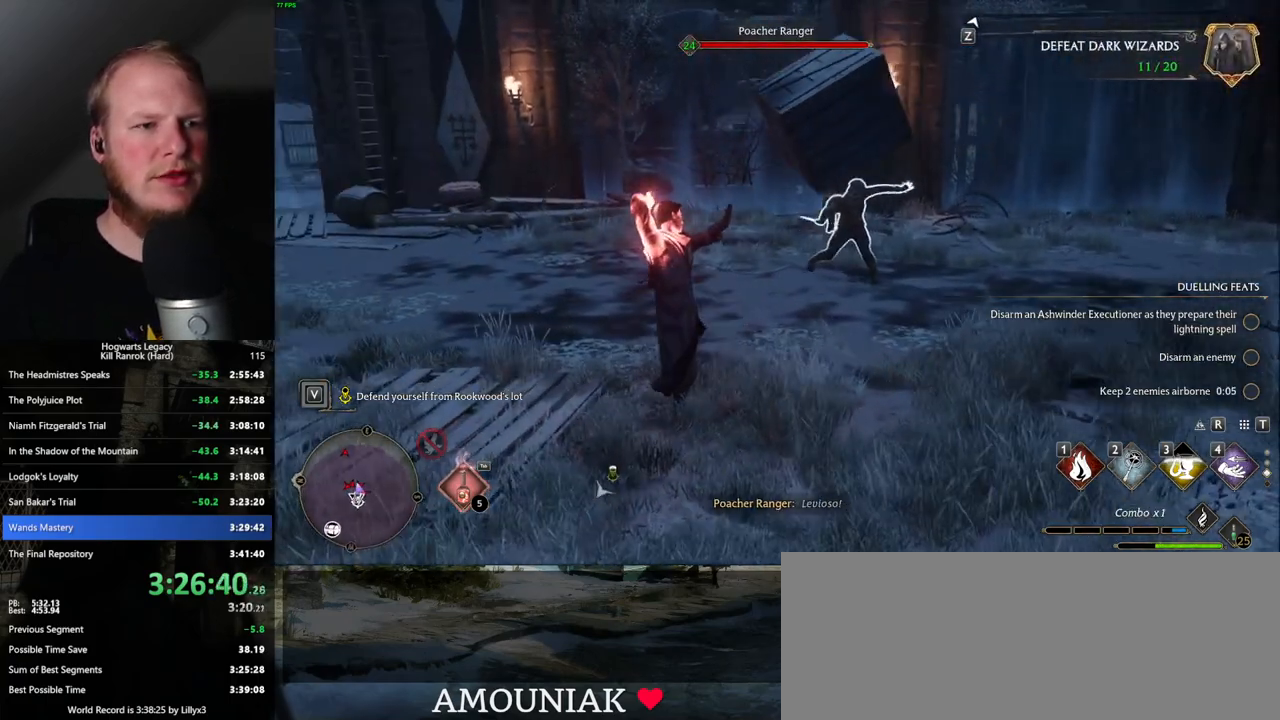
{"keys": ["a"], "mouse": [], "events": [[317, "a", "down"], [450, "s", "up"]]}
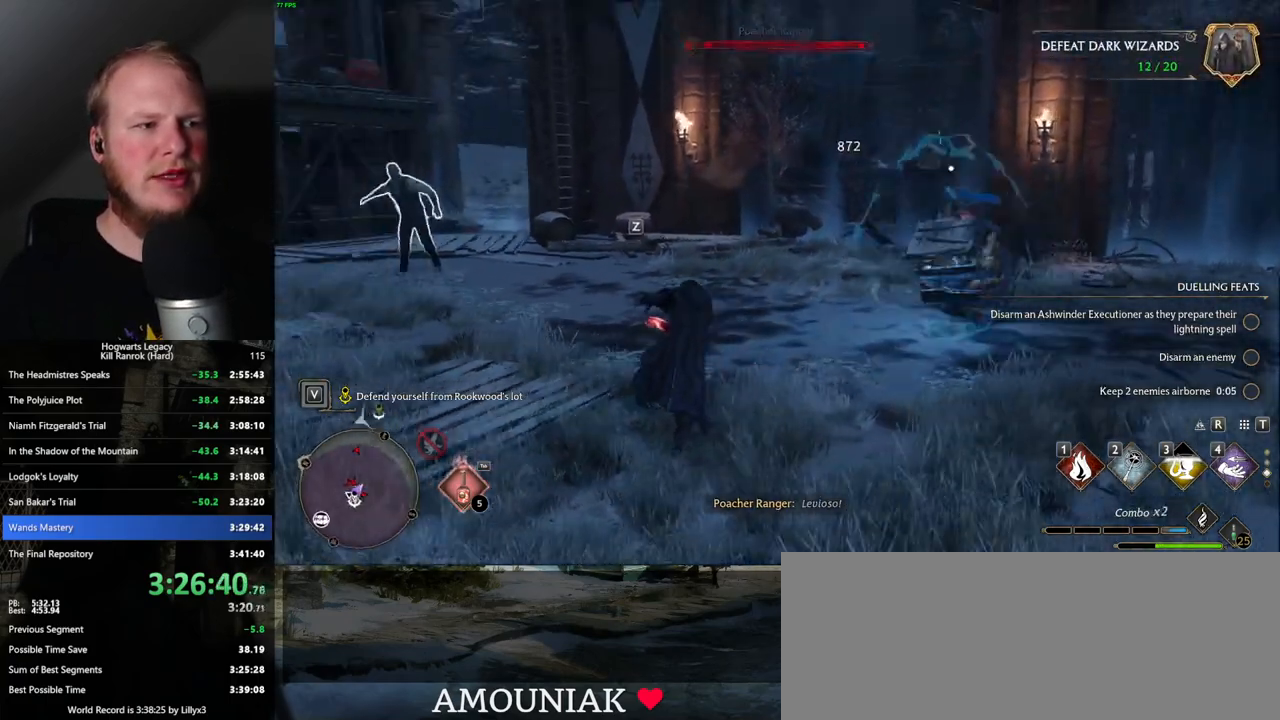
{"keys": ["a"], "mouse": [], "events": [[267, "z", "down"], [333, "z", "up"]]}
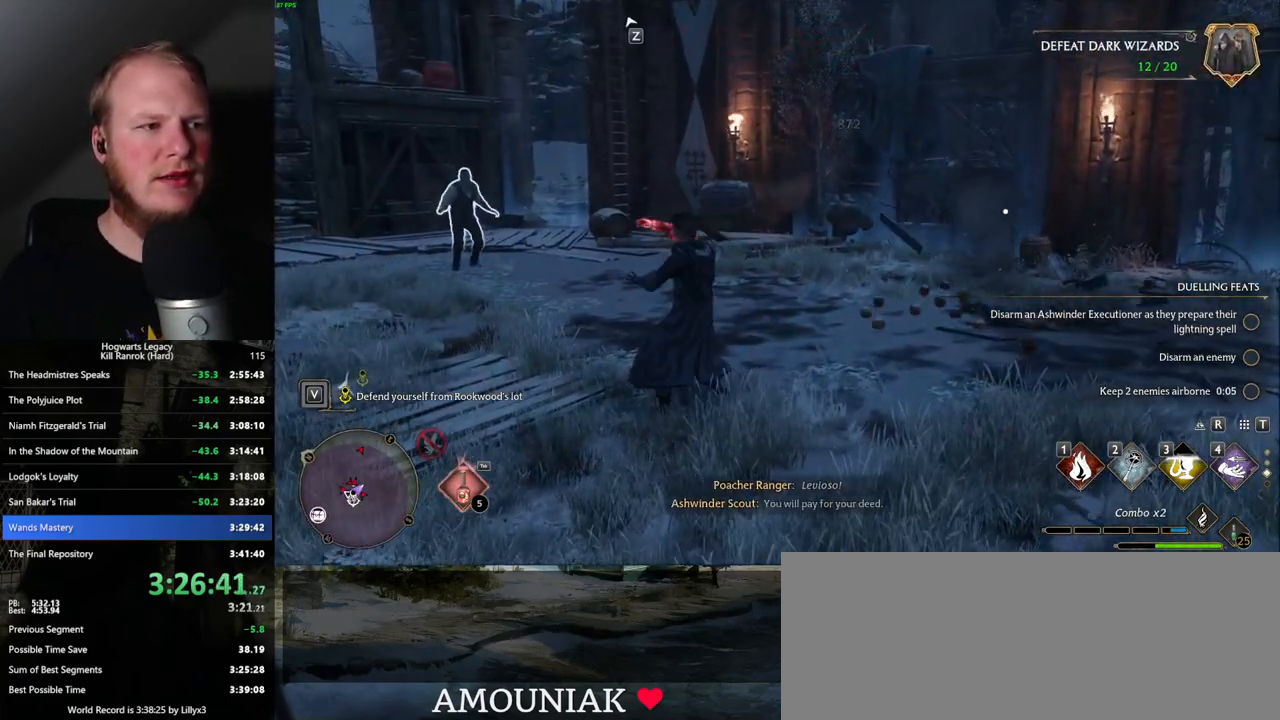
{"keys": ["a"], "mouse": [], "events": []}
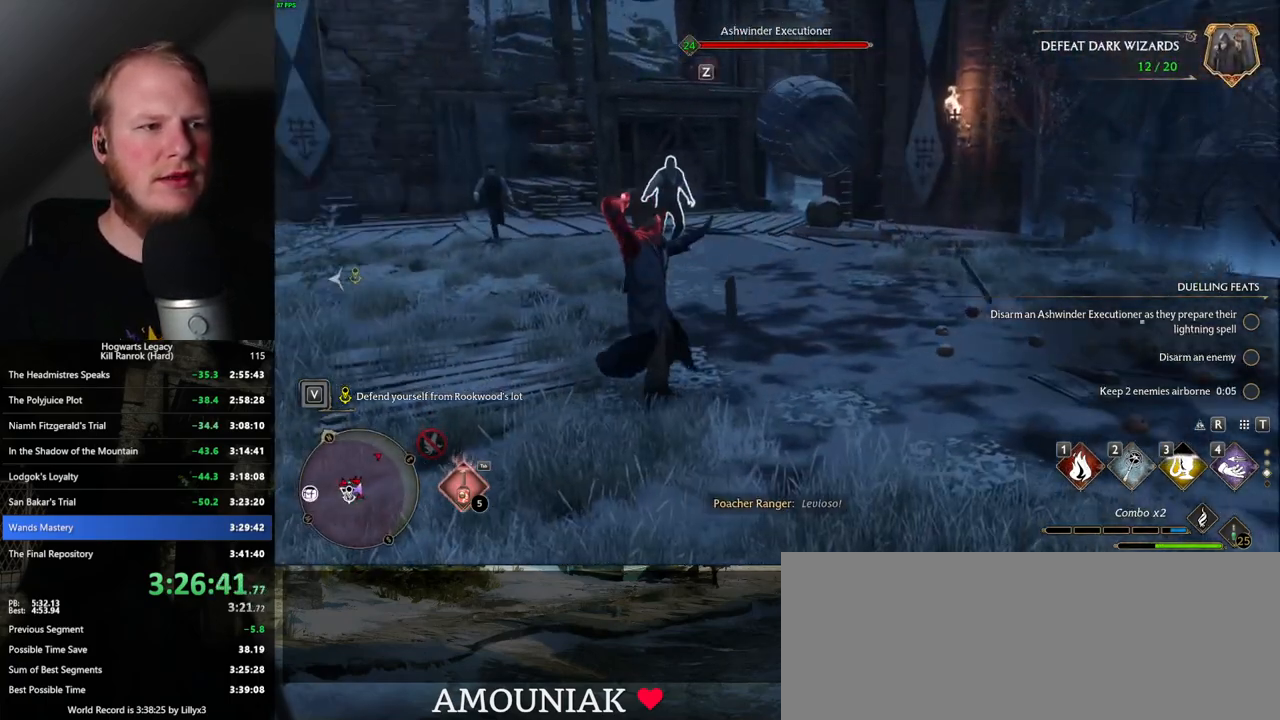
{"keys": ["a"], "mouse": [], "events": [[383, "z", "down"], [483, "z", "up"]]}
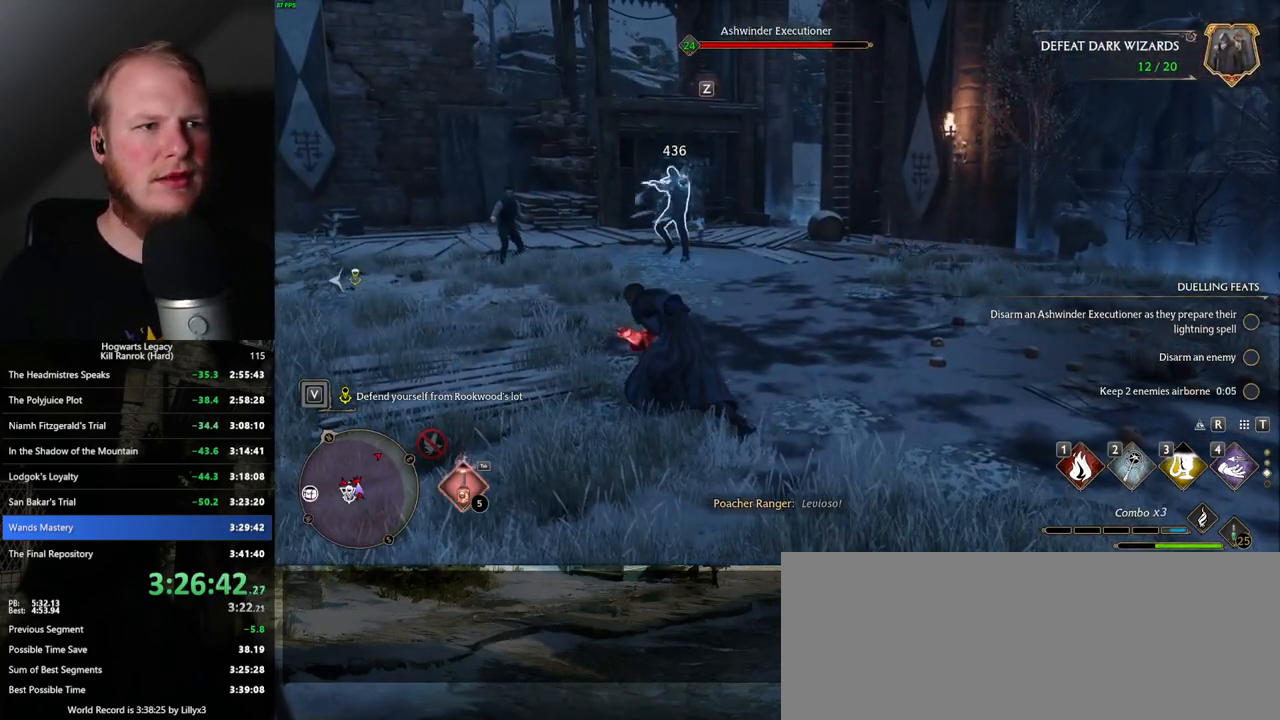
{"keys": ["a"], "mouse": [], "events": []}
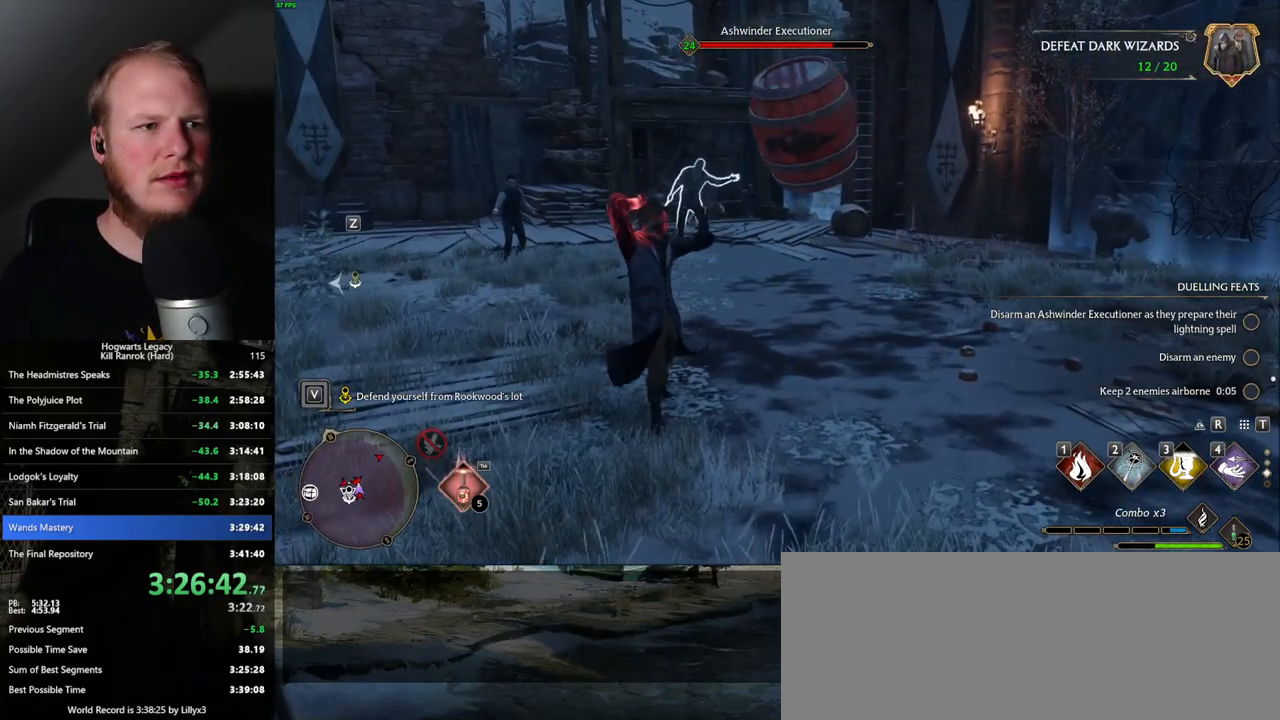
{"keys": ["a", "space"], "mouse": [], "events": [[467, "space", "down"]]}
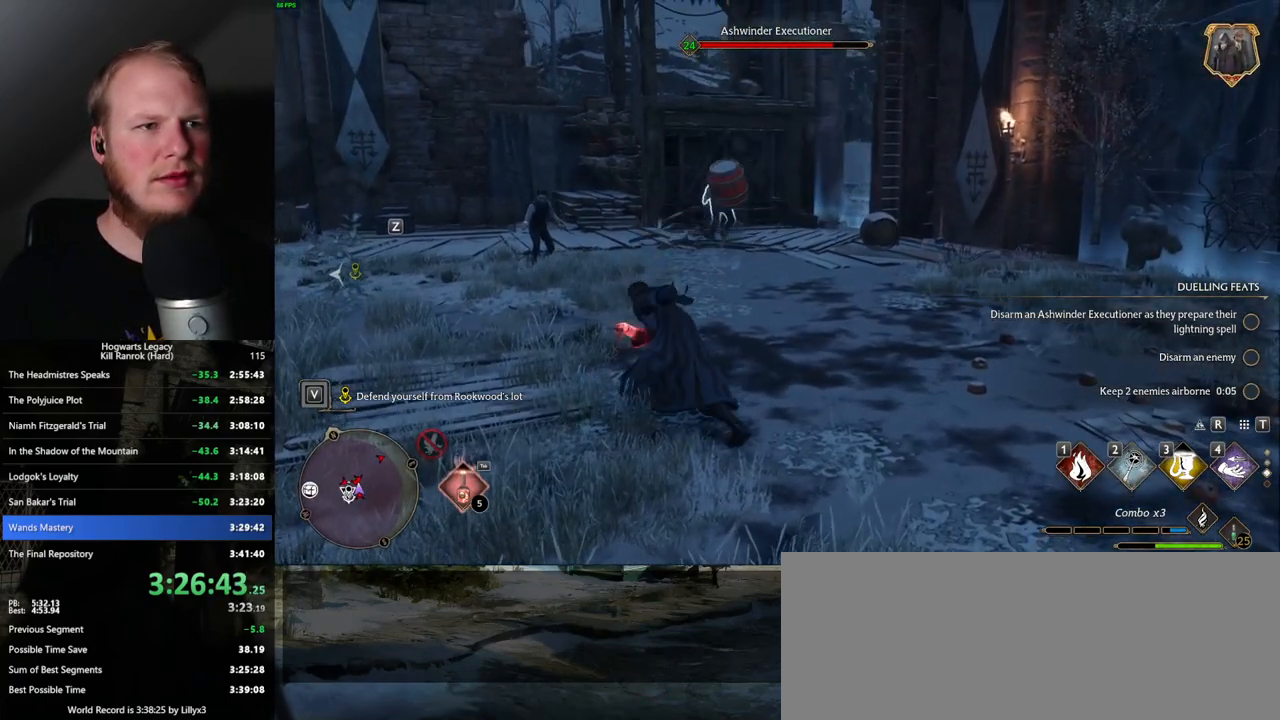
{"keys": ["a"], "mouse": [], "events": [[50, "space", "up"]]}
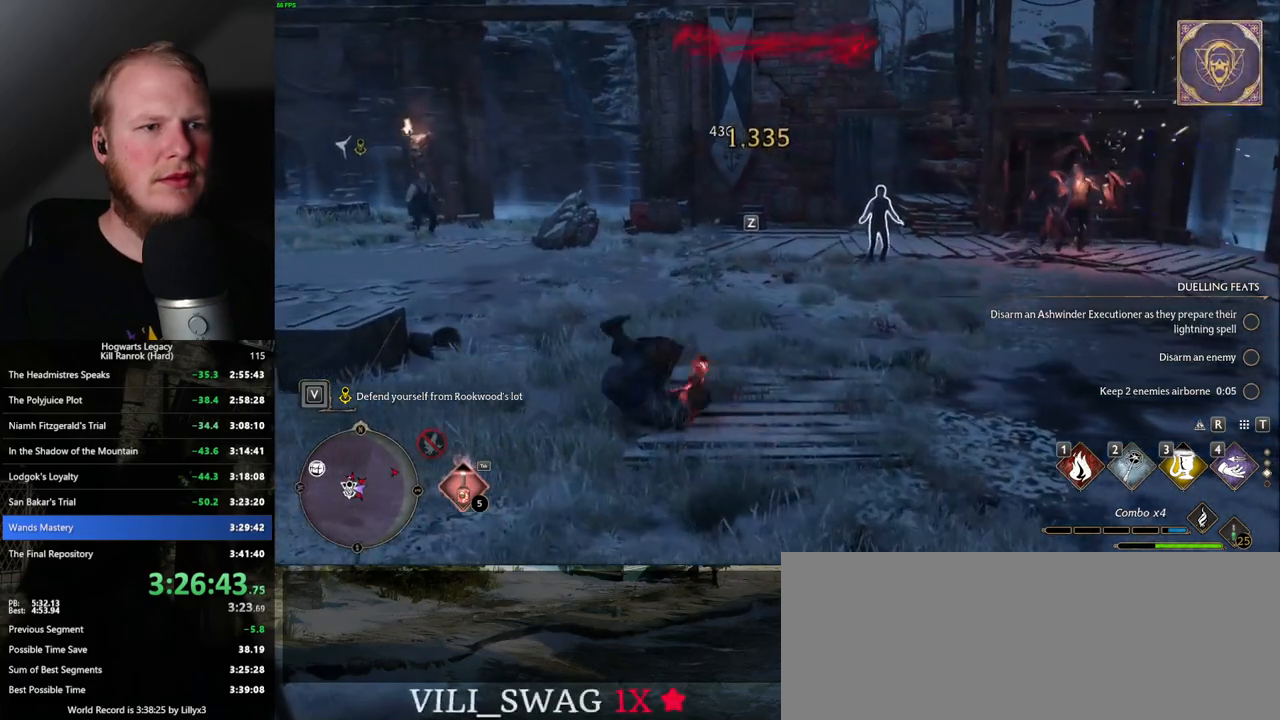
{"keys": ["a", "w"], "mouse": [], "events": [[17, "z", "down"], [117, "z", "up"], [467, "w", "down"]]}
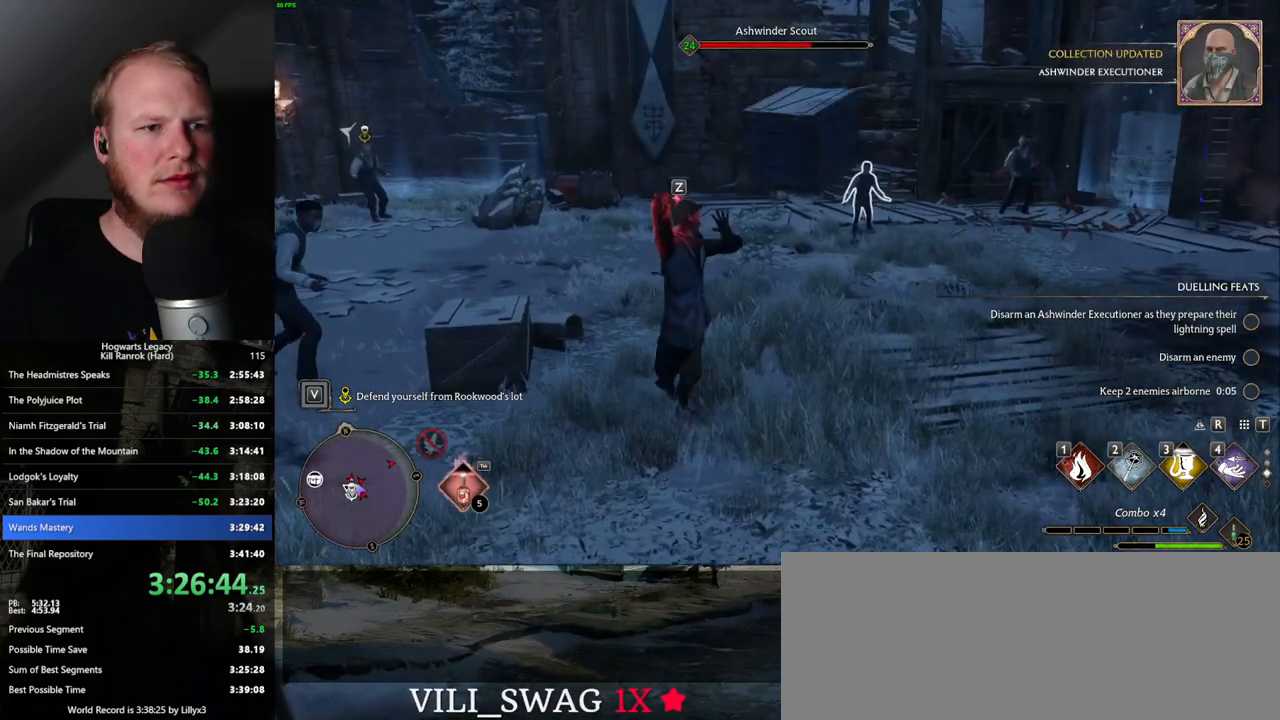
{"keys": ["w"], "mouse": [], "events": [[67, "a", "up"]]}
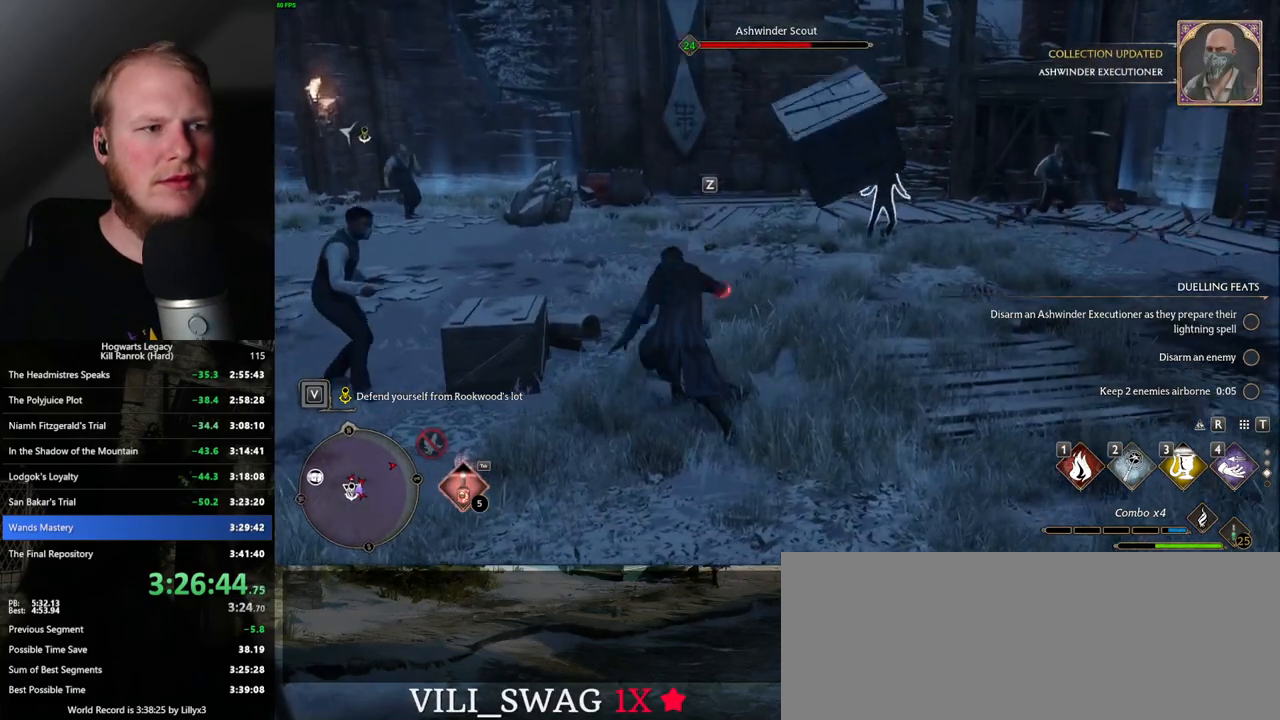
{"keys": ["w"], "mouse": [], "events": [[33, "space", "down"], [133, "space", "up"]]}
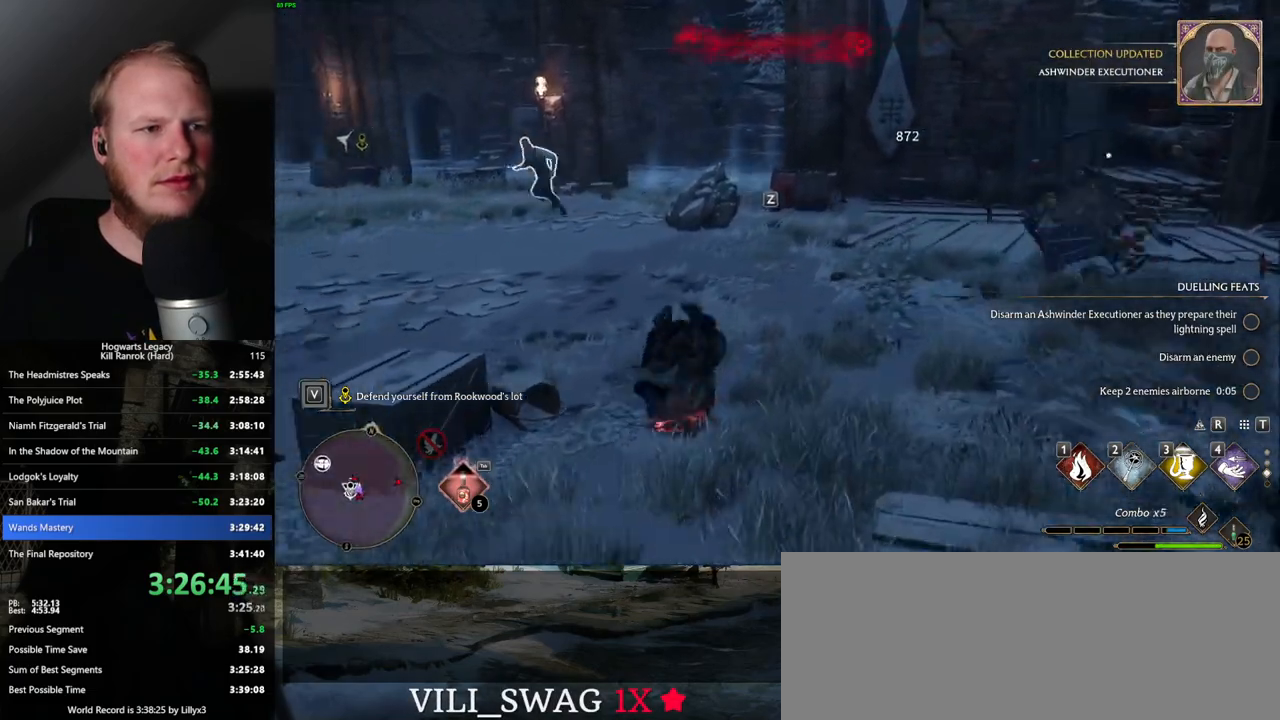
{"keys": ["w"], "mouse": [], "events": [[300, "z", "down"], [417, "z", "up"]]}
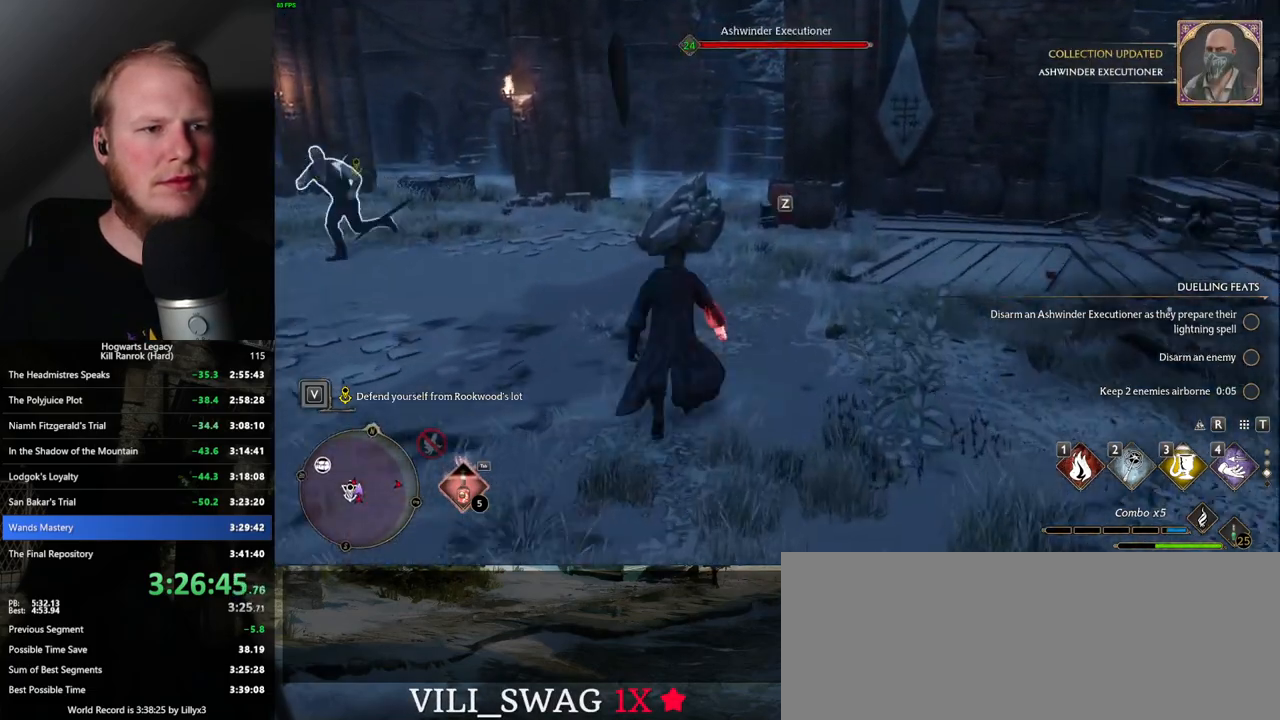
{"keys": ["w"], "mouse": [], "events": []}
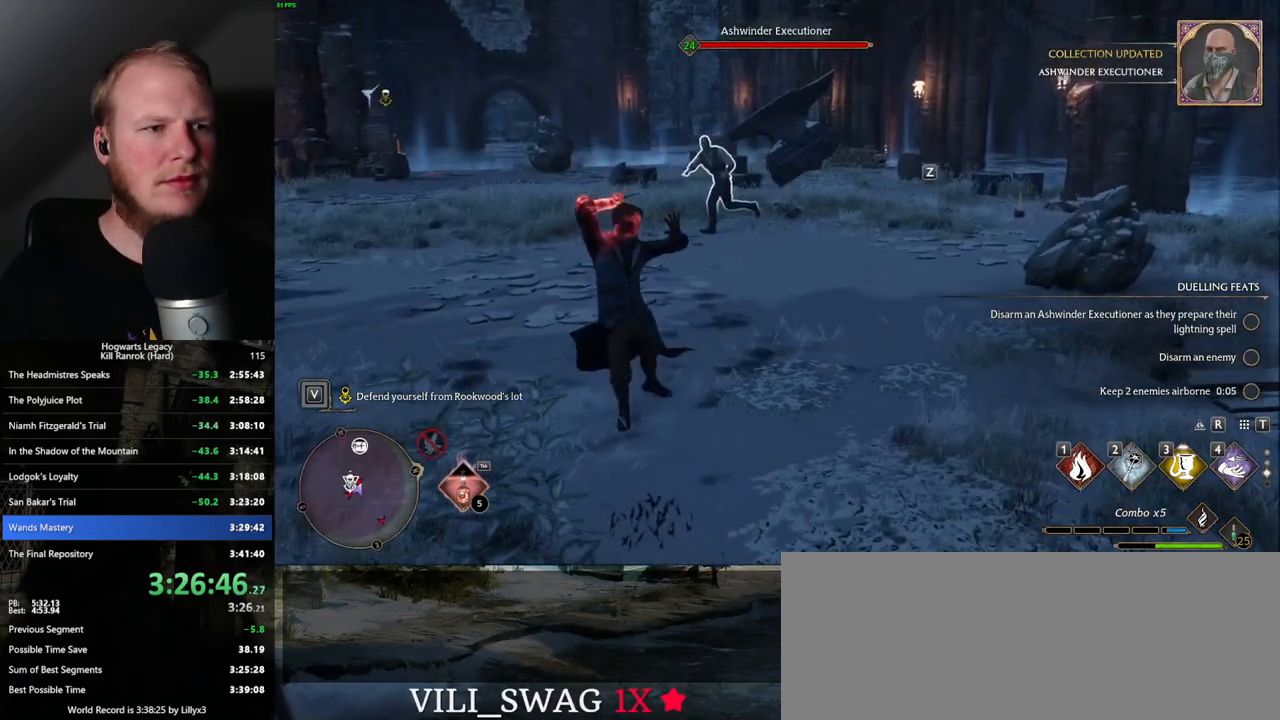
{"keys": ["w"], "mouse": [], "events": []}
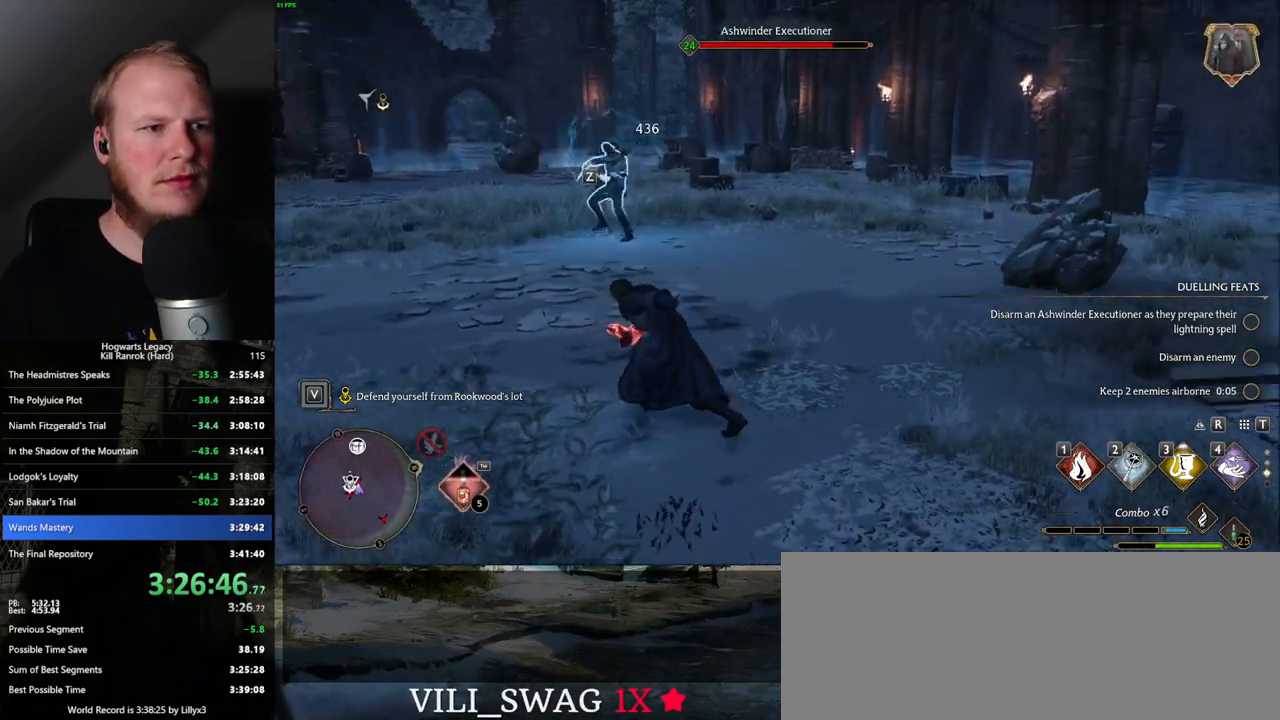
{"keys": ["w"], "mouse": [], "events": [[183, "z", "down"], [267, "z", "up"]]}
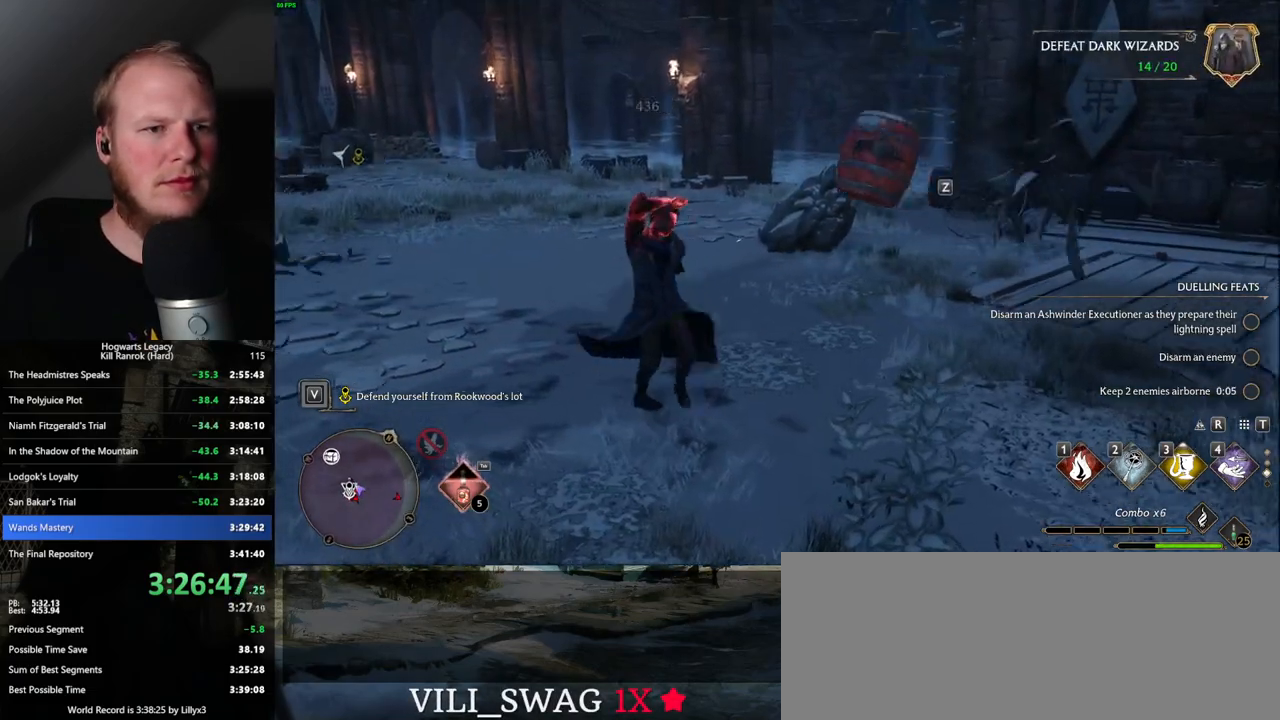
{"keys": ["w"], "mouse": [], "events": []}
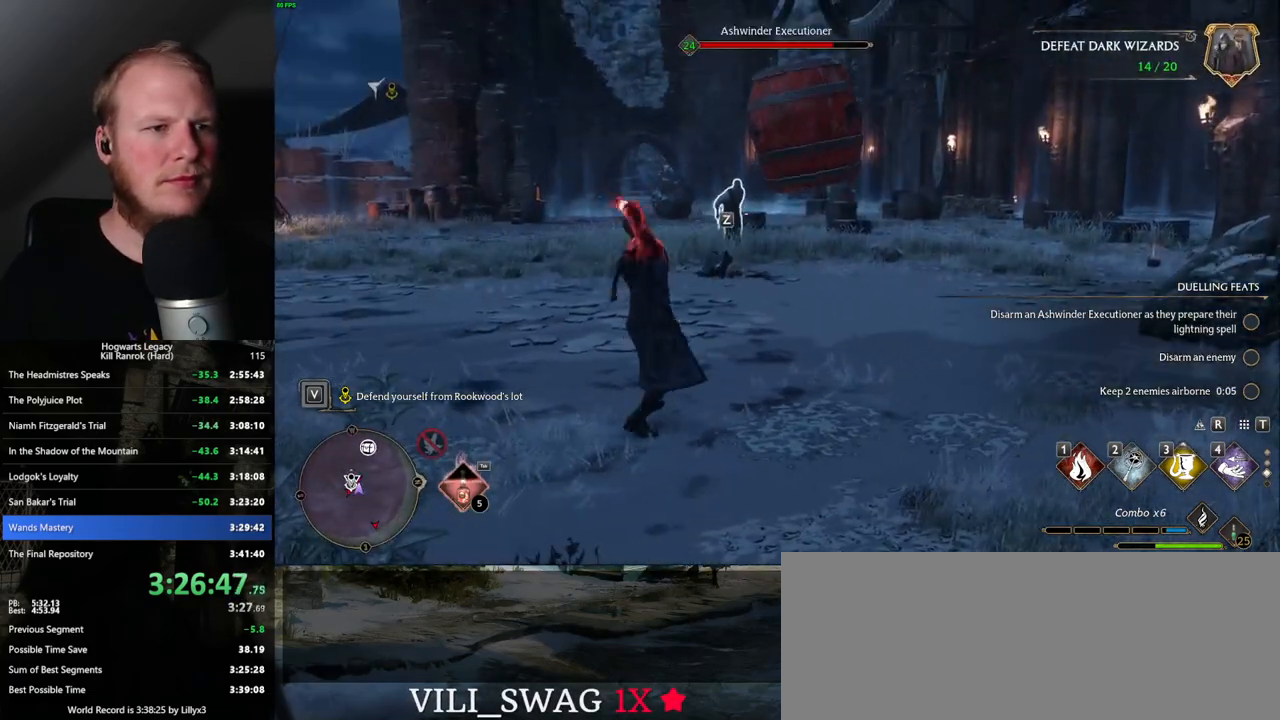
{"keys": ["w"], "mouse": [], "events": [[350, "z", "down"], [483, "z", "up"]]}
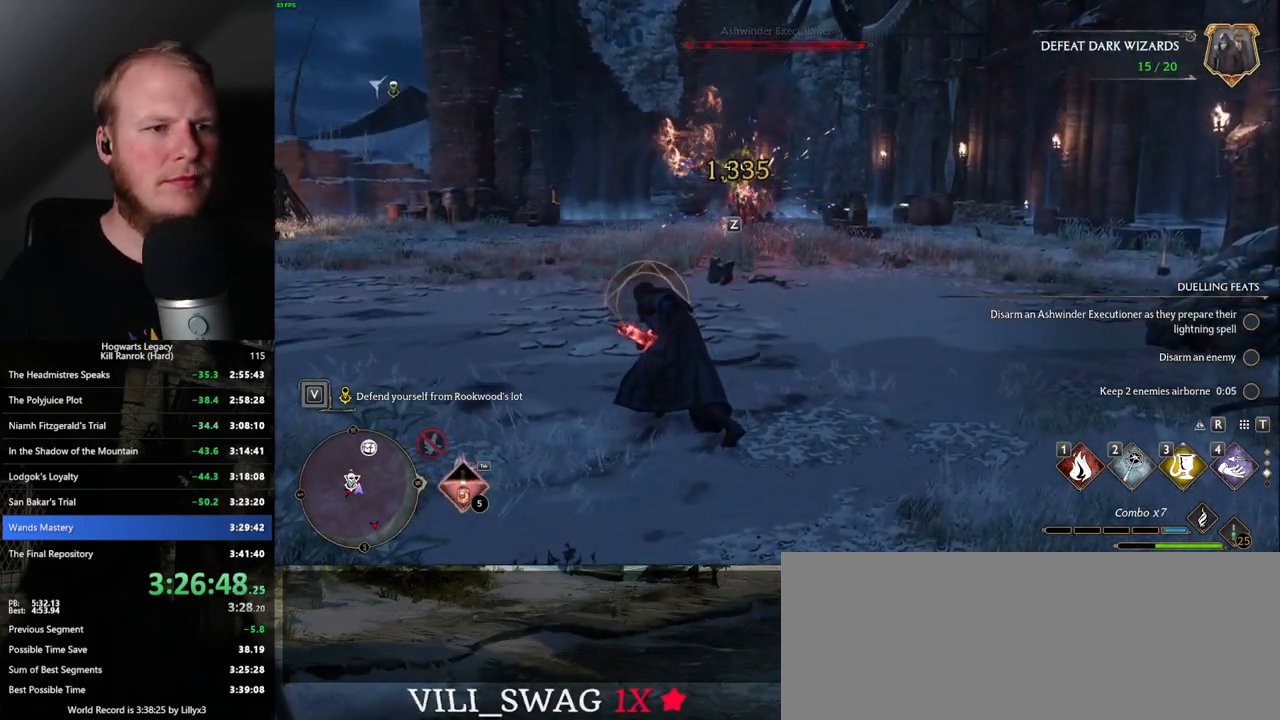
{"keys": ["w"], "mouse": [], "events": []}
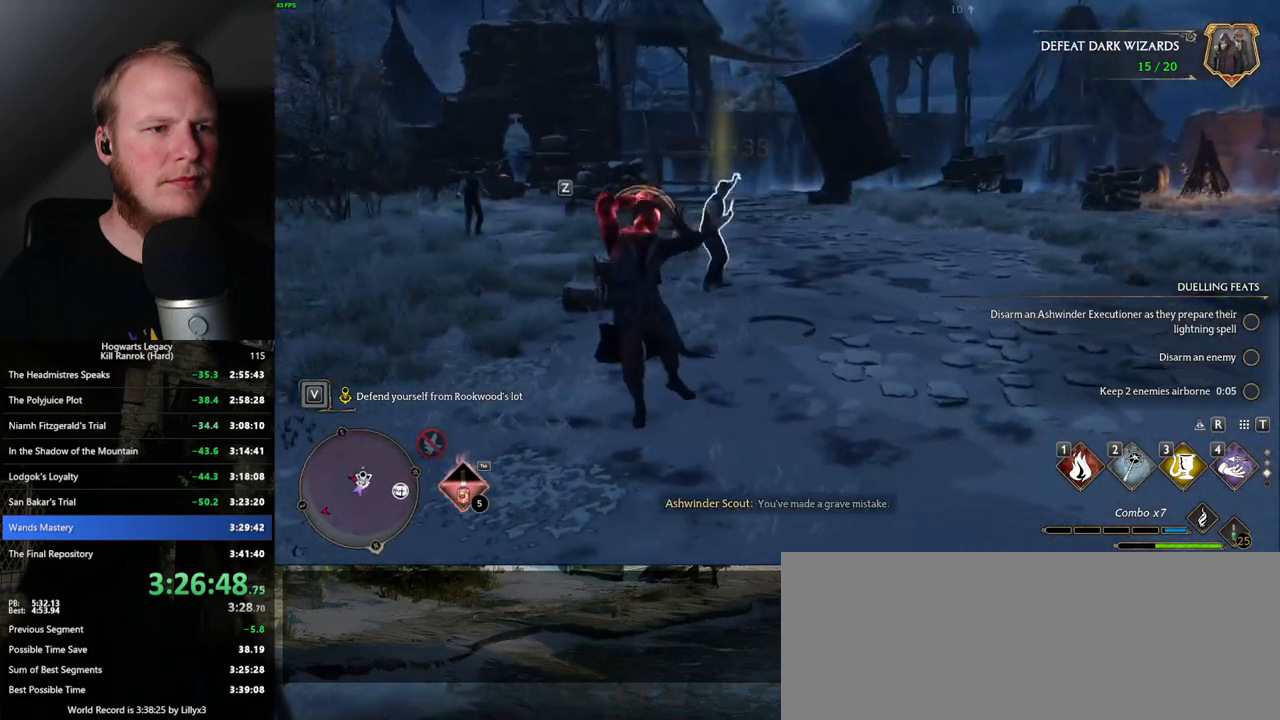
{"keys": ["d", "w"], "mouse": [], "events": [[200, "d", "down"], [317, "space", "down"], [450, "space", "up"]]}
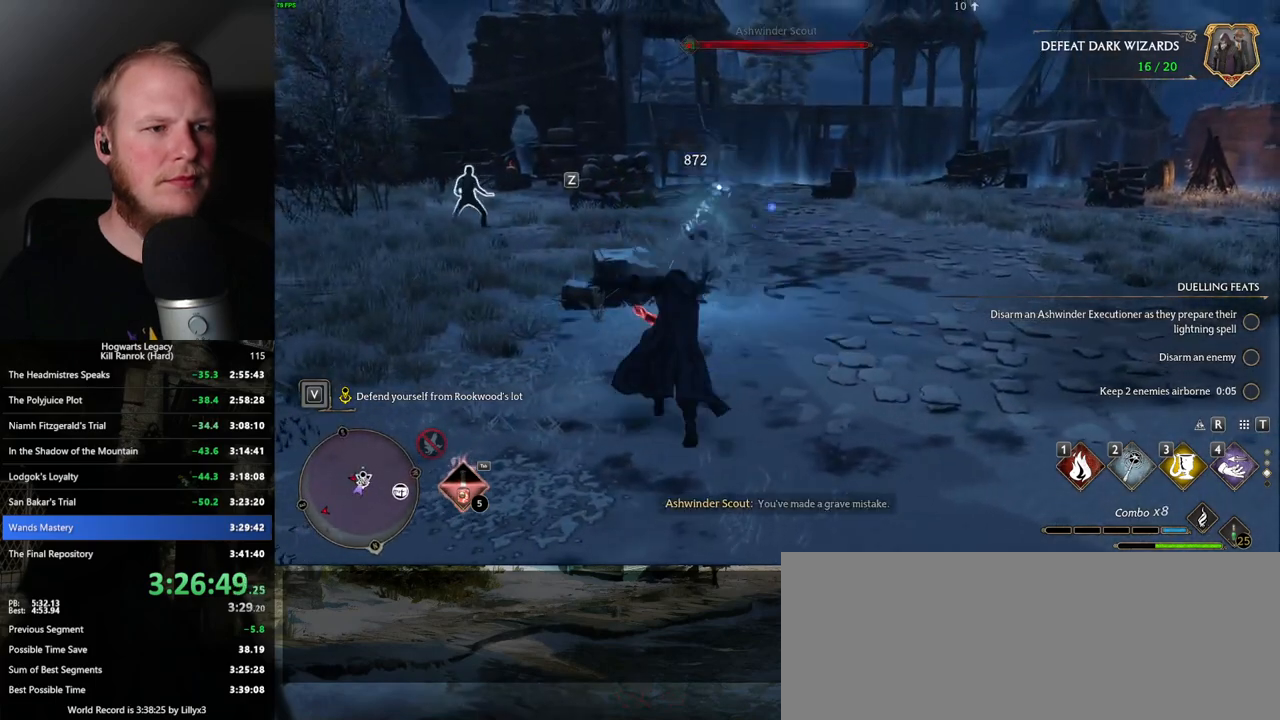
{"keys": ["w"], "mouse": [], "events": [[133, "d", "up"]]}
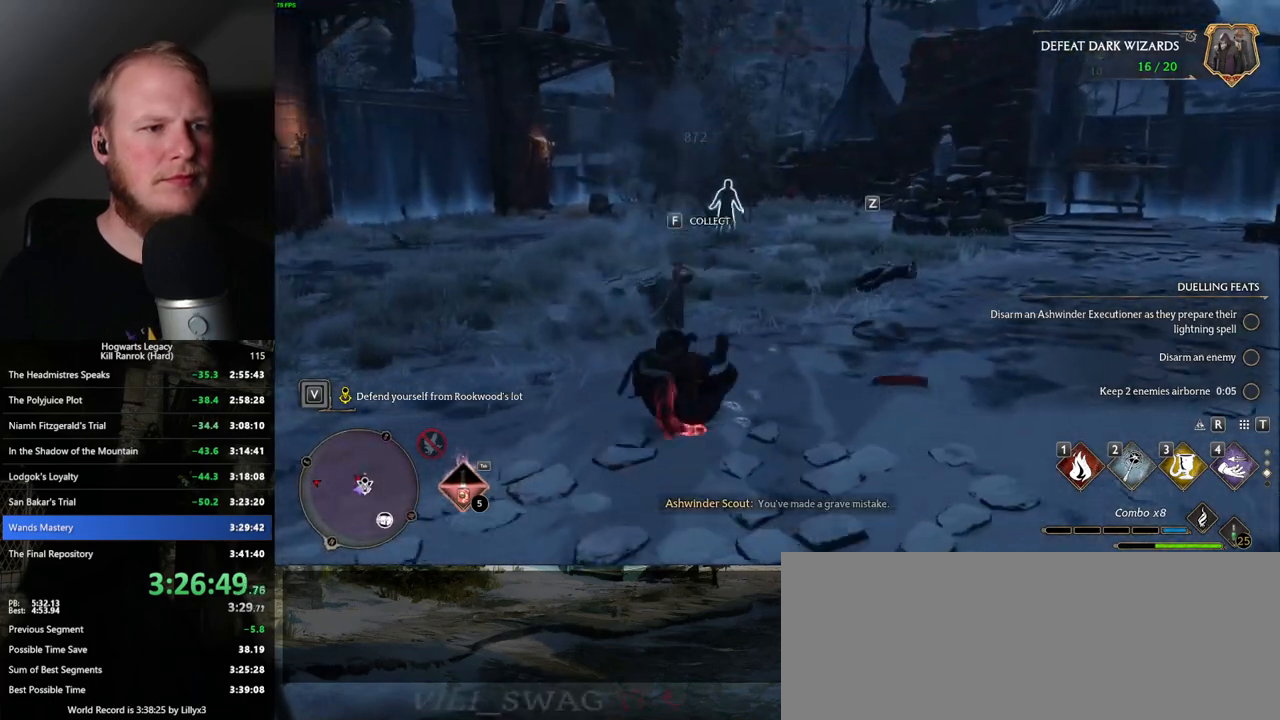
{"keys": ["w"], "mouse": [], "events": [[33, "z", "down"], [133, "z", "up"]]}
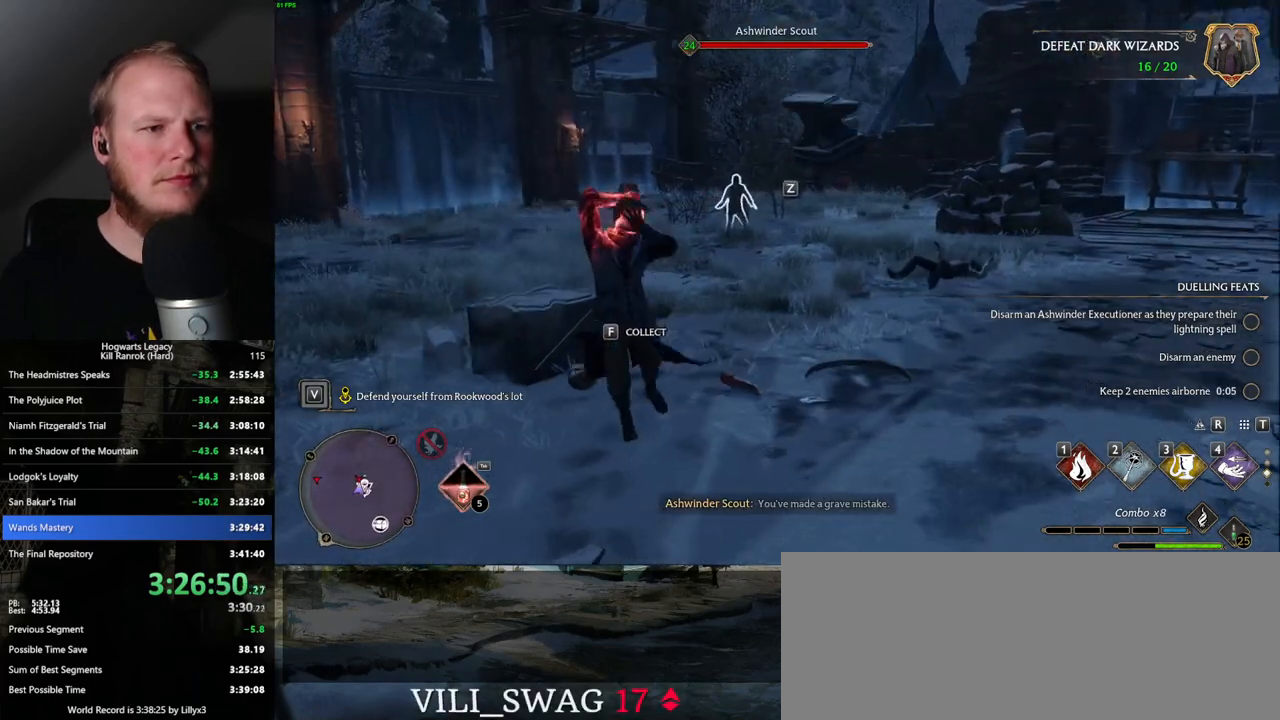
{"keys": ["w"], "mouse": [], "events": []}
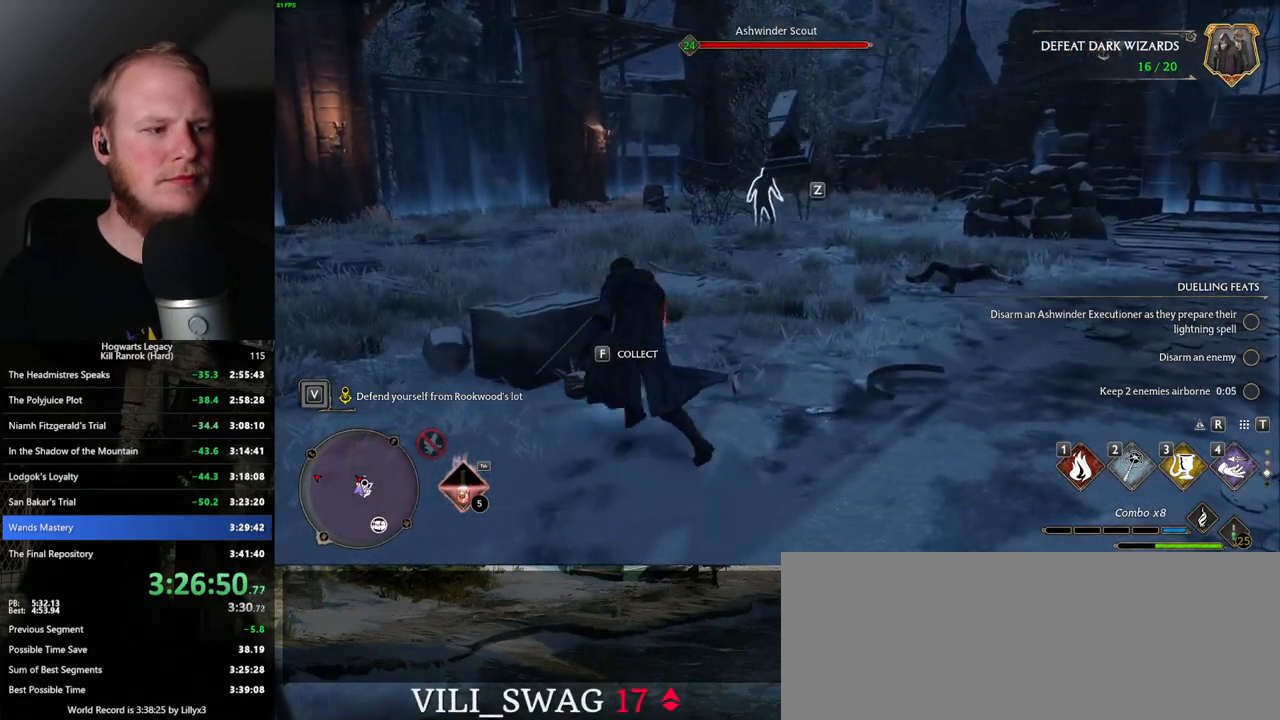
{"keys": ["w"], "mouse": [], "events": [[250, "z", "down"], [350, "z", "up"]]}
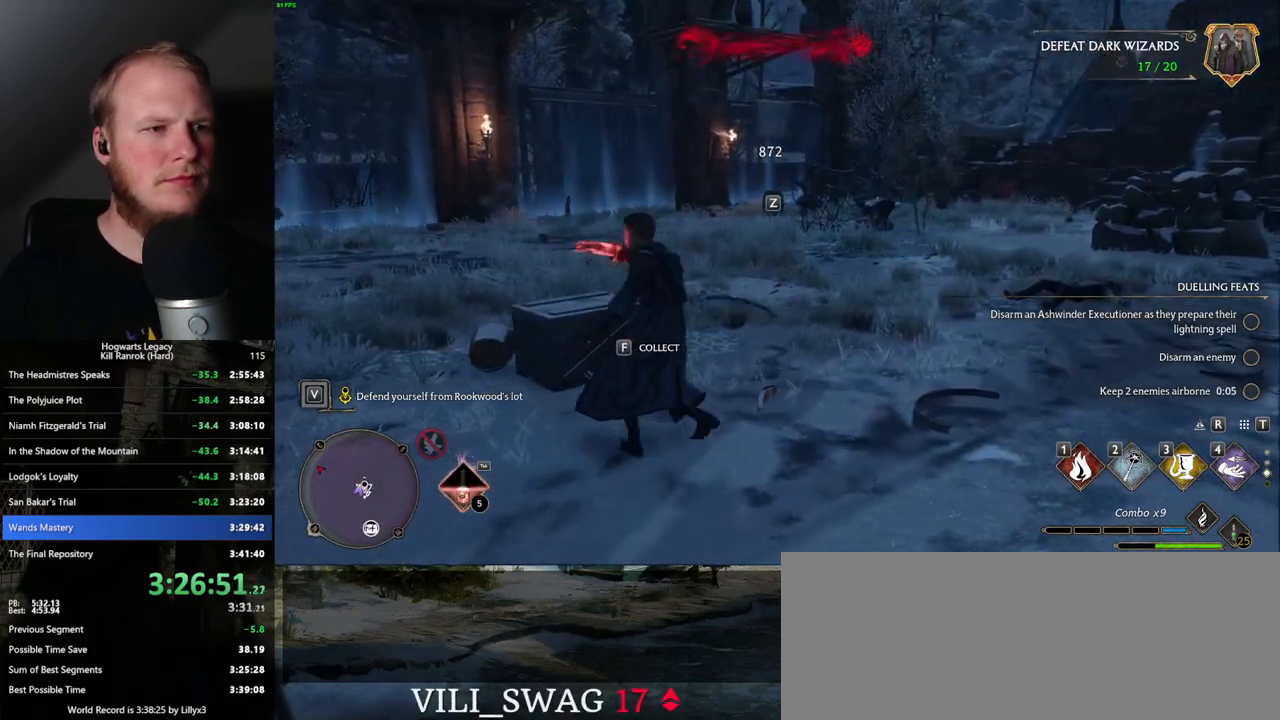
{"keys": ["d", "w"], "mouse": [], "events": [[400, "d", "down"]]}
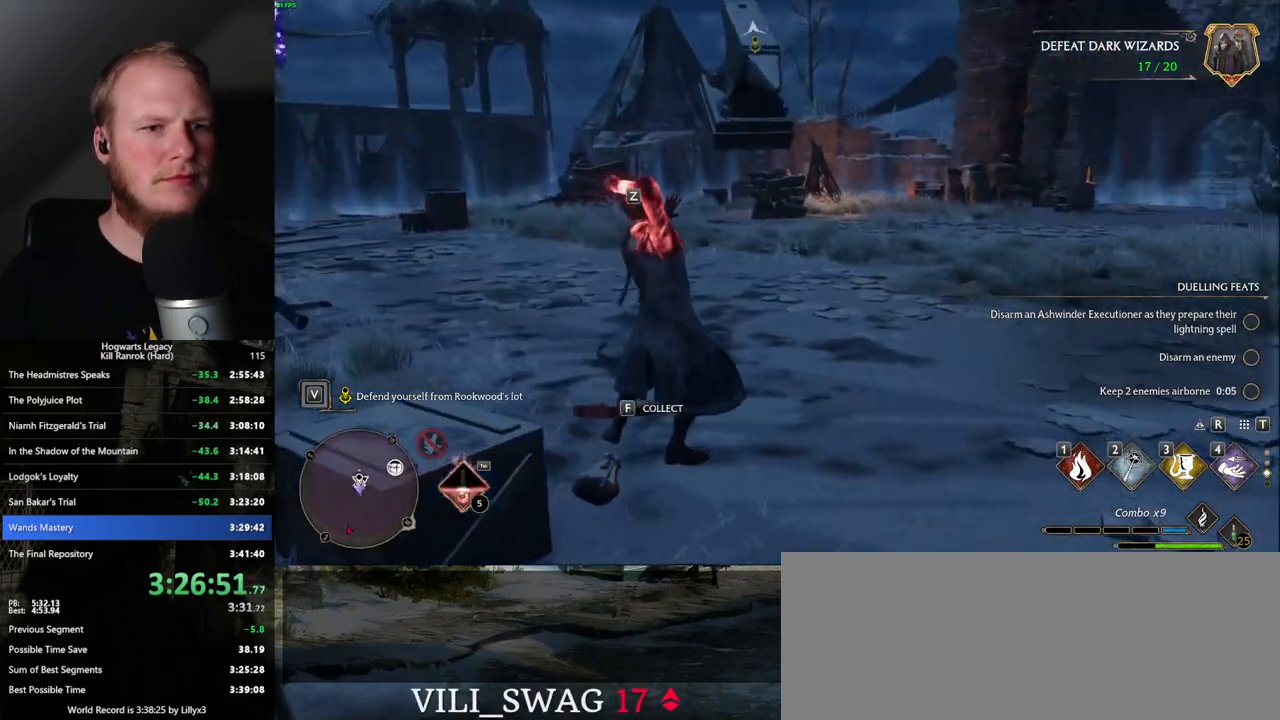
{"keys": ["w"], "mouse": [], "events": [[450, "d", "up"]]}
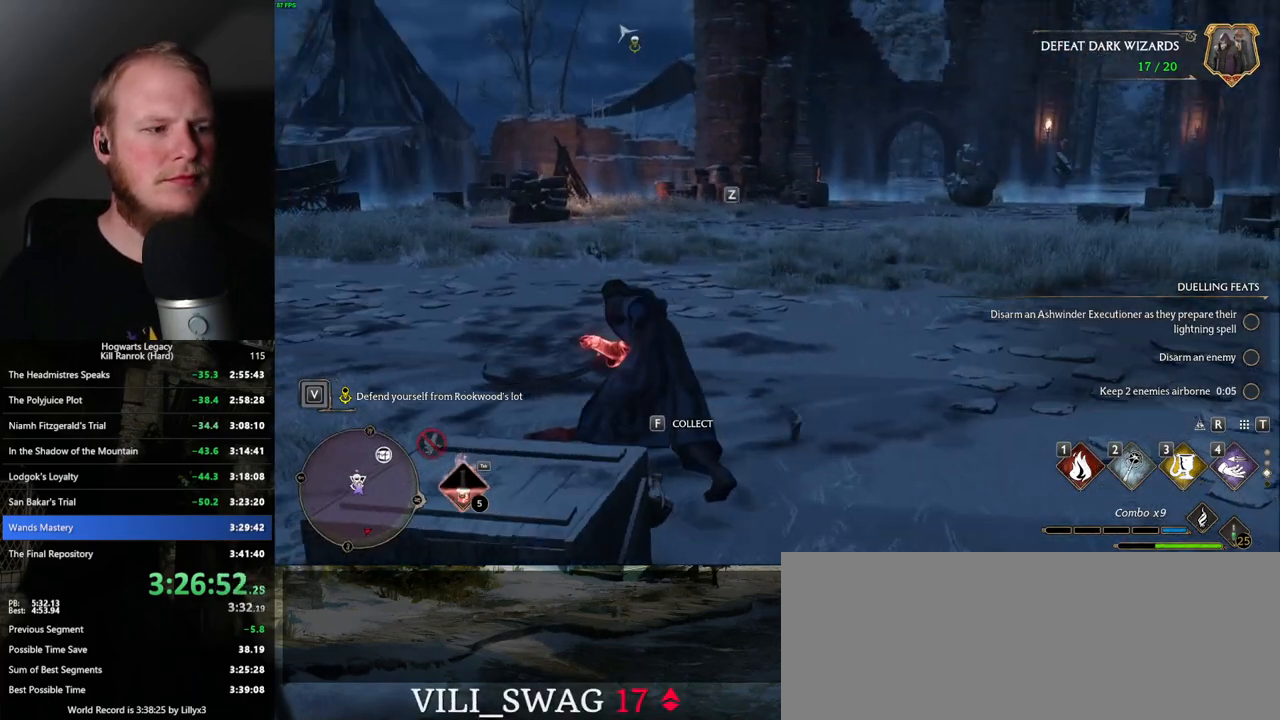
{"keys": ["a", "w"], "mouse": [], "events": [[100, "a", "down"]]}
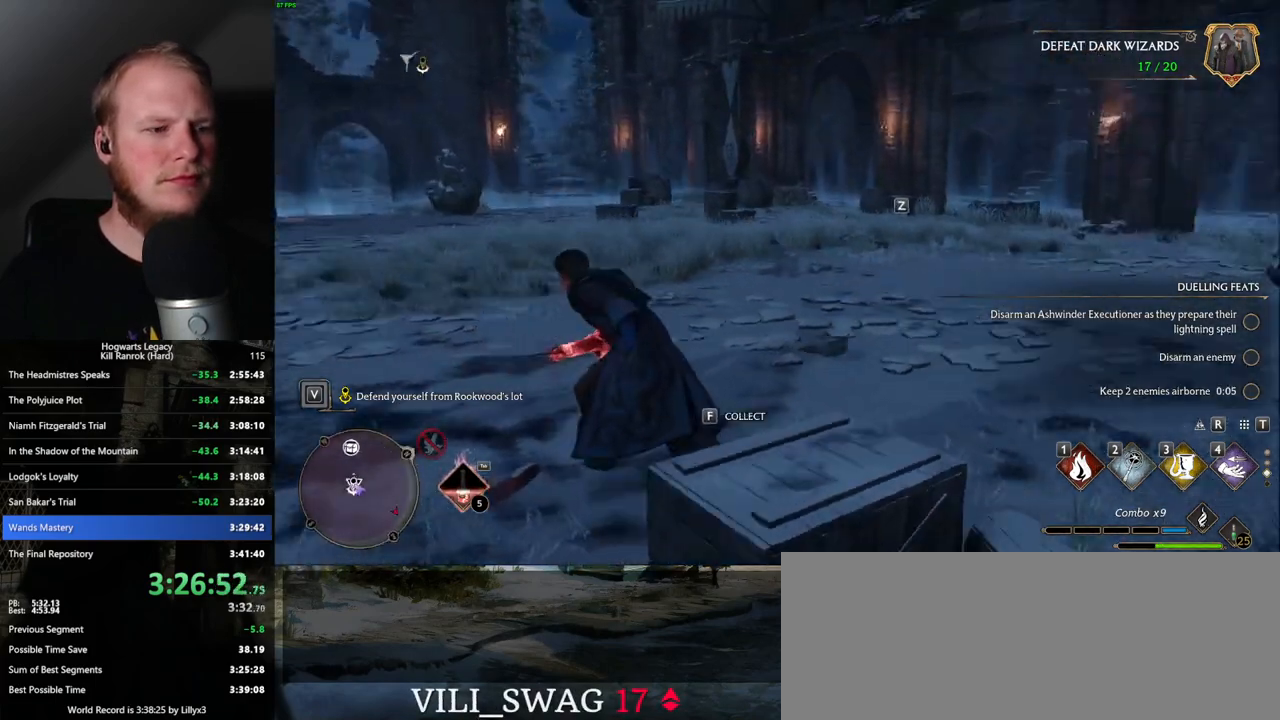
{"keys": ["w"], "mouse": [], "events": [[233, "a", "up"]]}
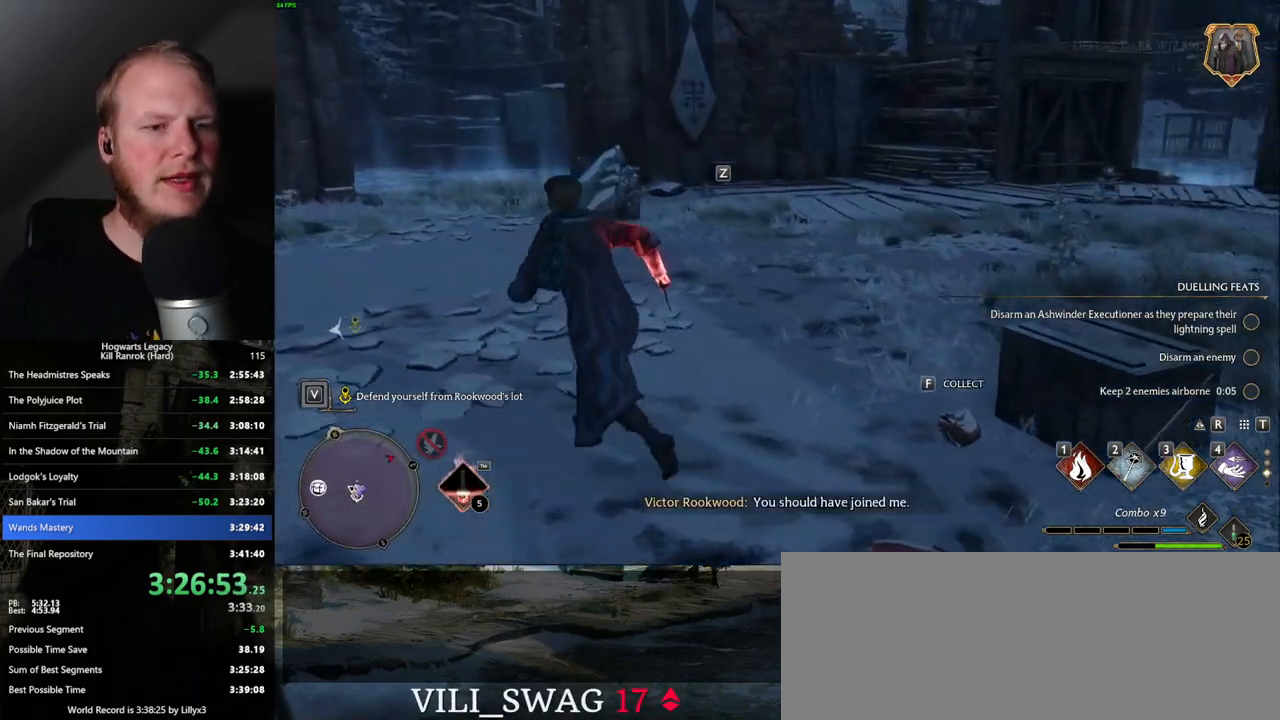
{"keys": [], "mouse": [], "events": [[350, "w", "up"]]}